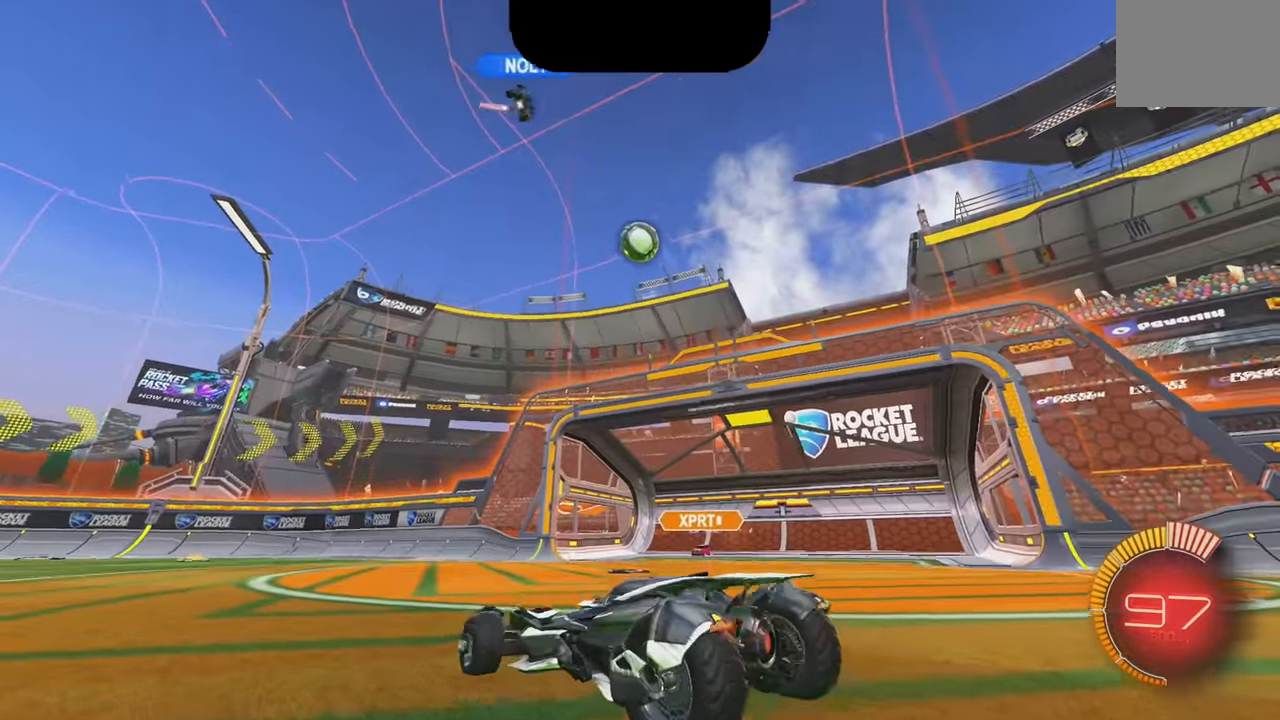
Gameplay with a controller (Xbox layout); each line is a JSON object with the inputs held at the frame after it. "events" lists button and stick changes between this image and that frame as [ms after this image, input, new state], when the widget could be followed in between. Not read: DPAD_DOWN DPAD_LEFT DPAD_RIGHT DPAD_UP L3 R3 SELECT START right_stick.
{"buttons": ["B", "R2"], "left_stick": "right", "events": [[116, "B", "down"], [133, "R2", "up"], [133, "left_stick", "center"], [166, "L2", "down"], [200, "B", "up"], [266, "R2", "down"], [300, "L2", "up"], [416, "B", "down"], [466, "left_stick", "right"]]}
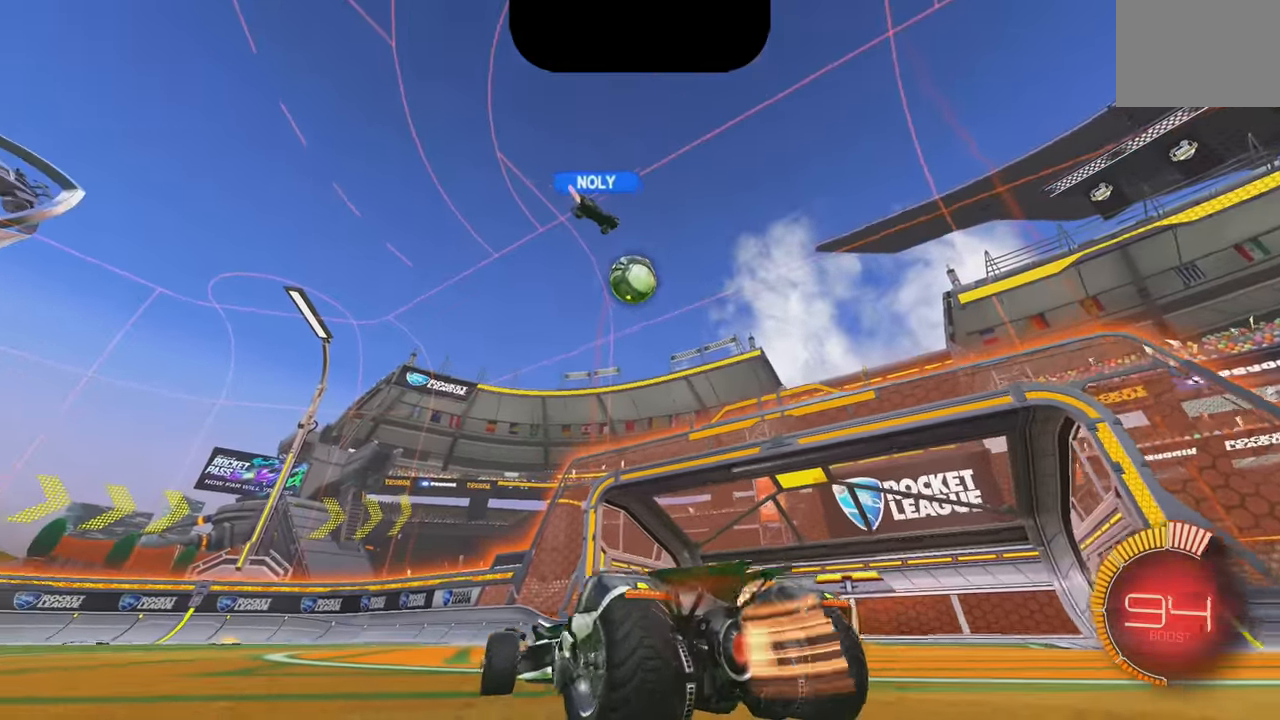
{"buttons": ["B", "R2"], "left_stick": "left", "events": [[200, "left_stick", "center"], [450, "left_stick", "left"]]}
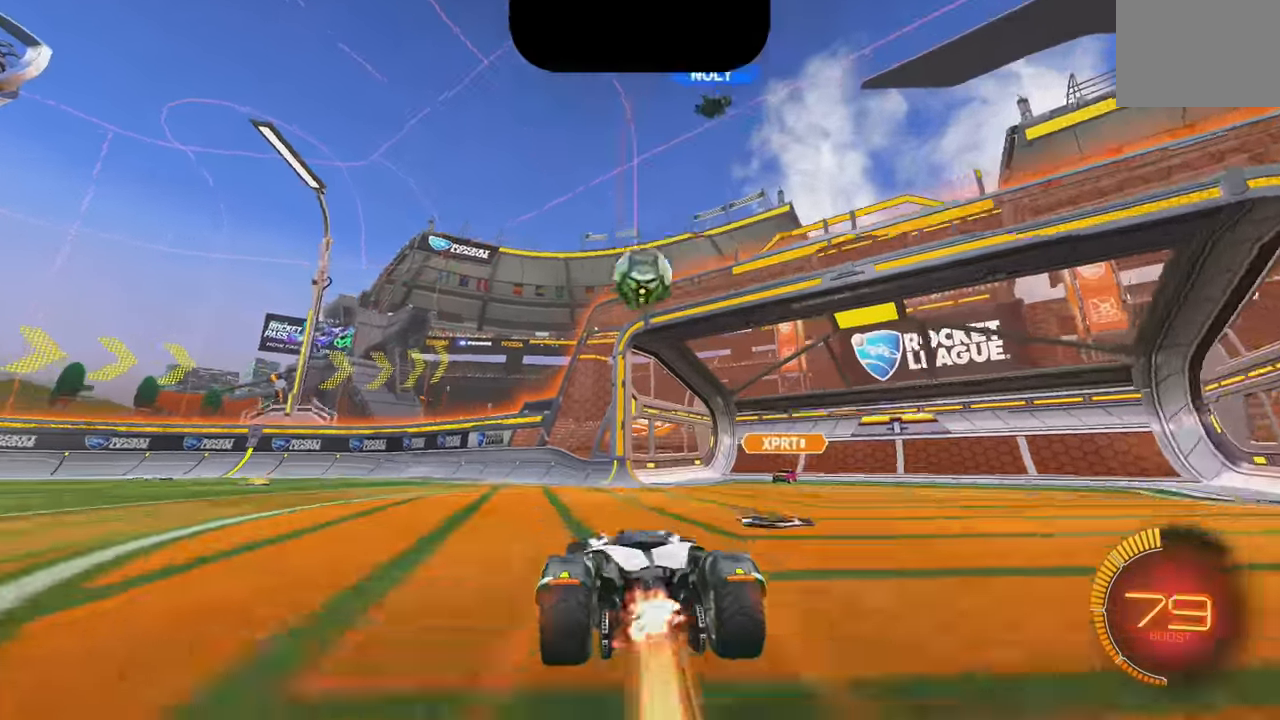
{"buttons": ["R2"], "left_stick": "left", "events": [[200, "B", "up"]]}
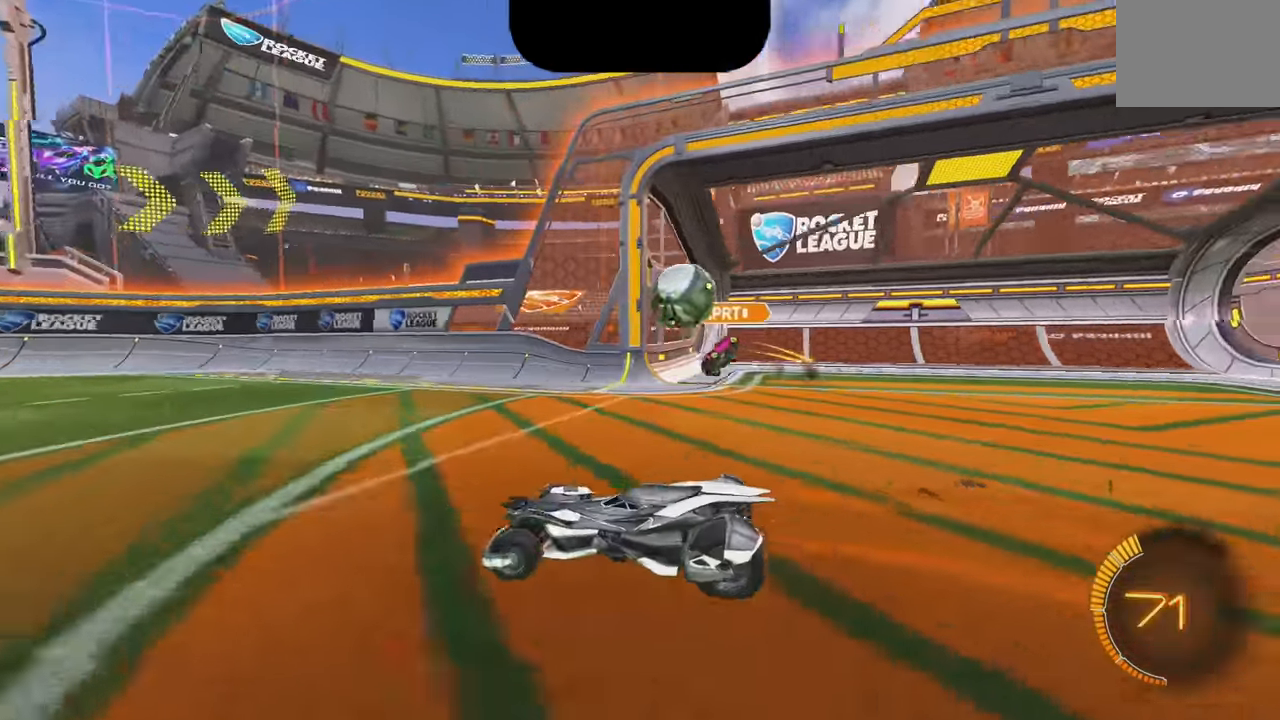
{"buttons": ["R2"], "left_stick": "left", "events": [[300, "L1", "down"], [433, "L1", "up"]]}
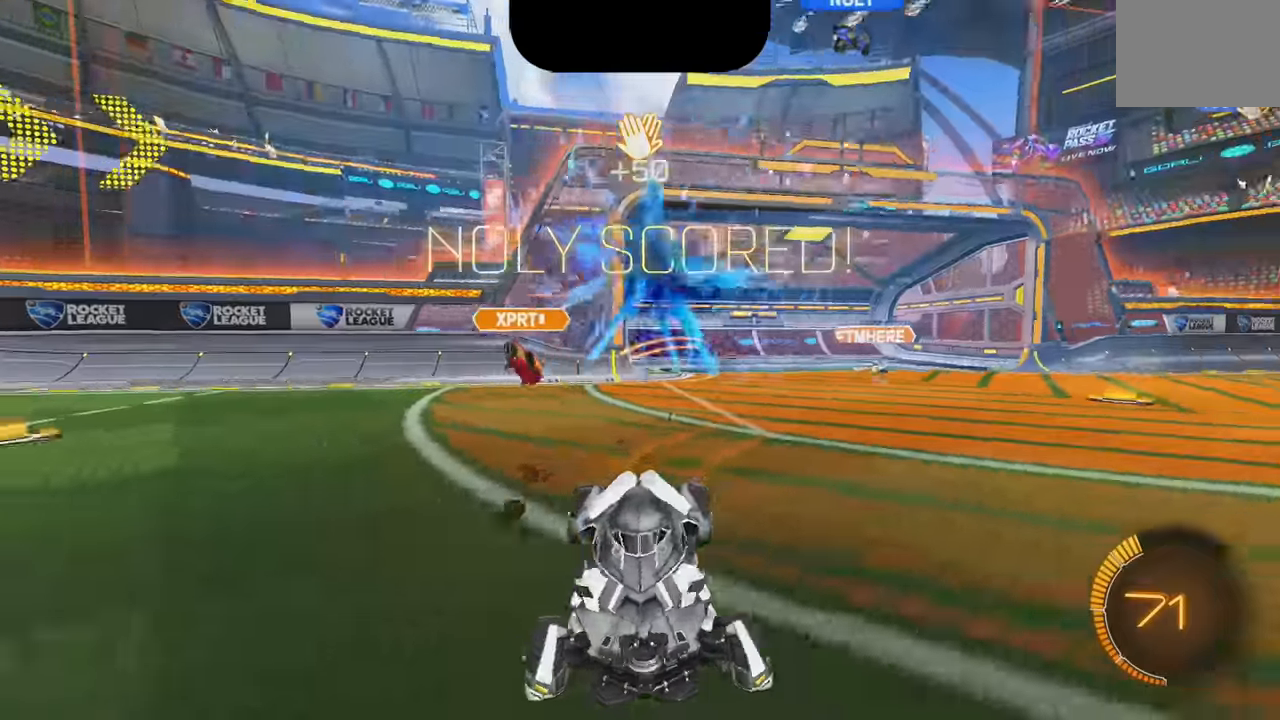
{"buttons": ["L1", "R2"], "left_stick": "up", "events": [[66, "left_stick", "center"], [83, "A", "down"], [116, "B", "down"], [200, "L1", "down"], [216, "A", "up"], [216, "left_stick", "up"], [300, "A", "down"], [400, "Y", "down"], [416, "A", "up"], [450, "B", "up"], [500, "Y", "up"]]}
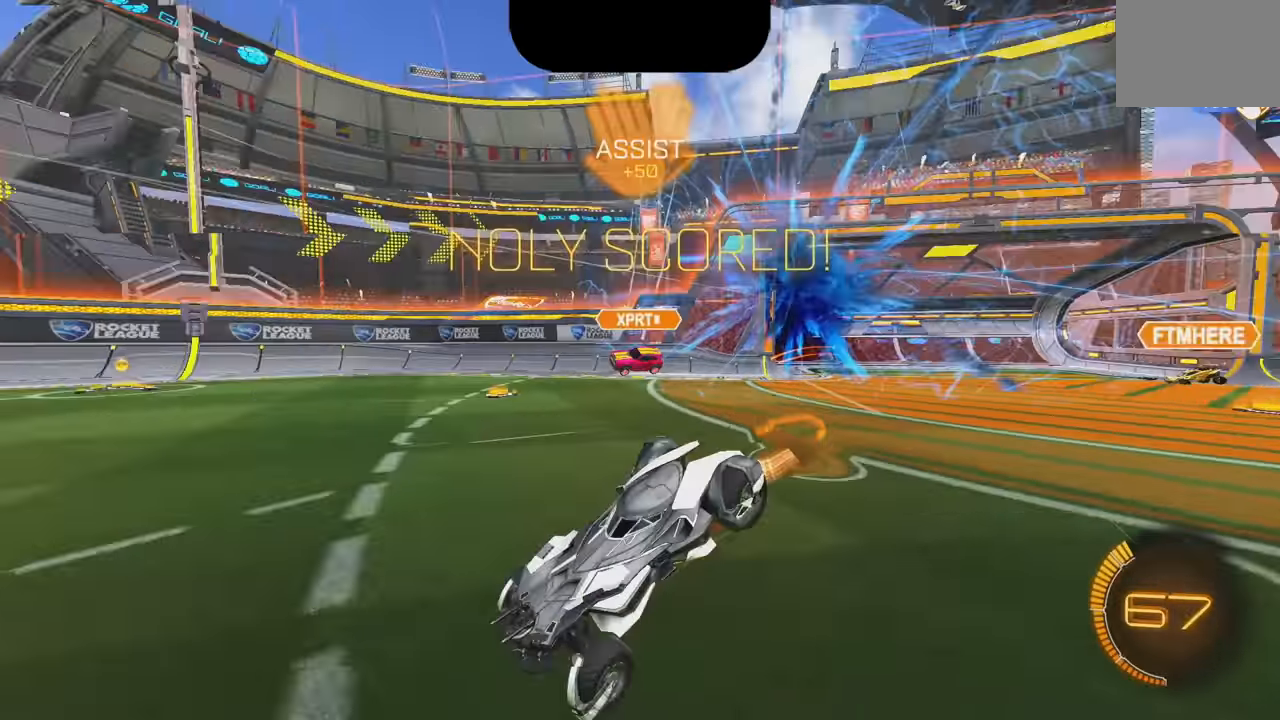
{"buttons": ["R2"], "left_stick": "left", "events": [[16, "R2", "up"], [150, "L1", "up"], [150, "left_stick", "center"], [266, "R2", "down"], [266, "left_stick", "left"]]}
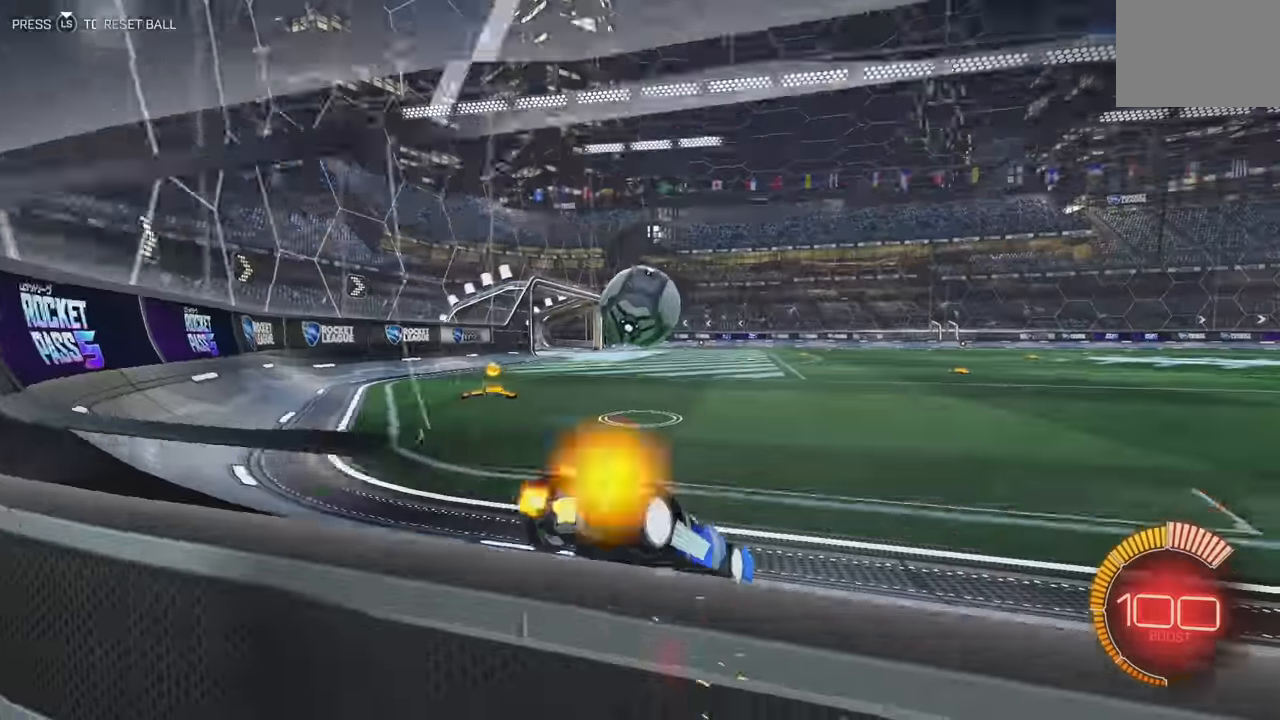
{"buttons": ["B", "R2"], "left_stick": "right", "events": [[66, "left_stick", "center"], [100, "Y", "down"], [200, "Y", "up"], [216, "left_stick", "right"], [350, "B", "down"]]}
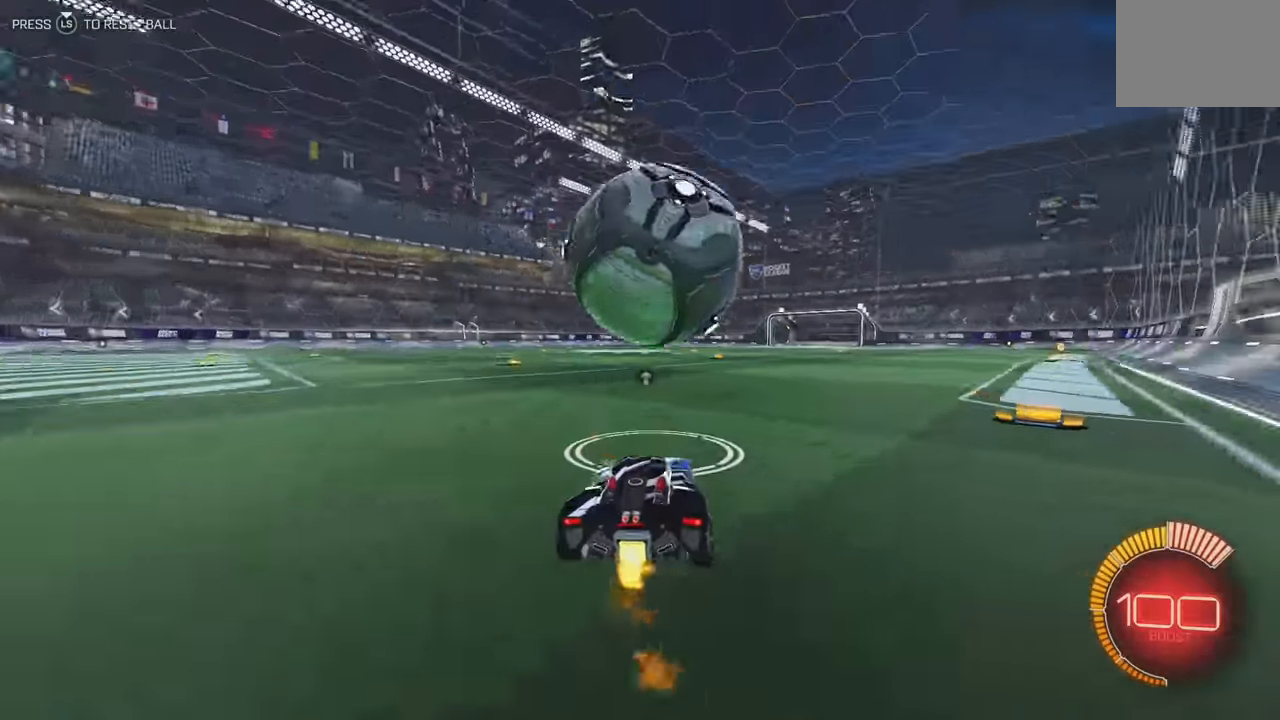
{"buttons": ["B", "R2"], "left_stick": "down-right", "events": [[16, "left_stick", "center"], [300, "left_stick", "right"], [450, "left_stick", "down-right"]]}
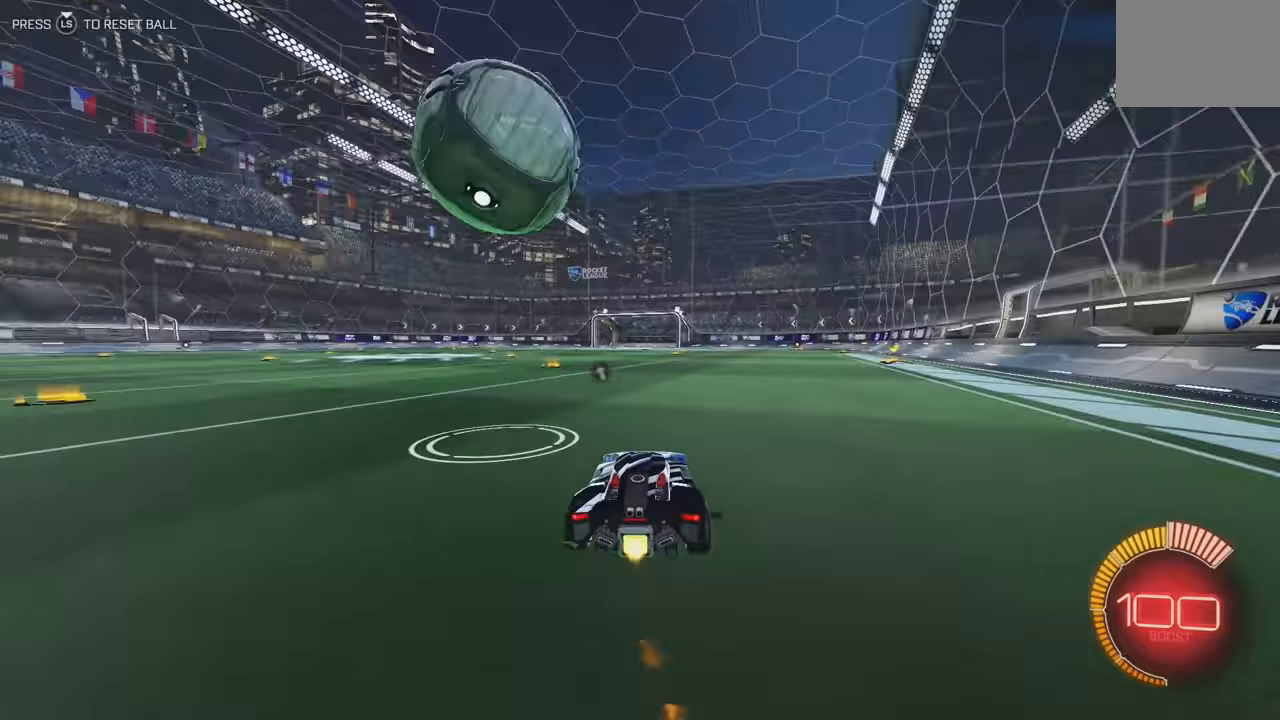
{"buttons": ["R2"], "left_stick": "left", "events": [[83, "left_stick", "left"], [383, "B", "up"]]}
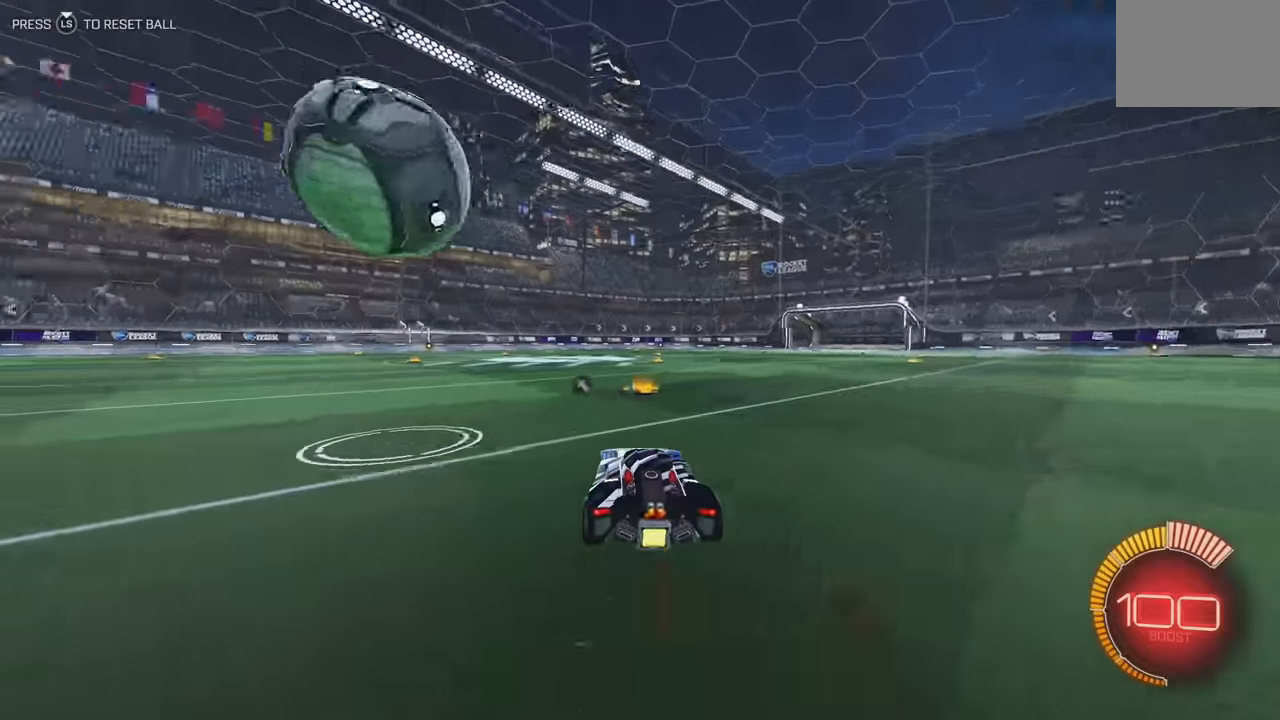
{"buttons": ["L1", "R2"], "left_stick": "left", "events": [[50, "A", "down"], [50, "left_stick", "center"], [183, "L1", "down"], [183, "left_stick", "left"], [200, "A", "up"], [250, "A", "down"], [400, "A", "up"]]}
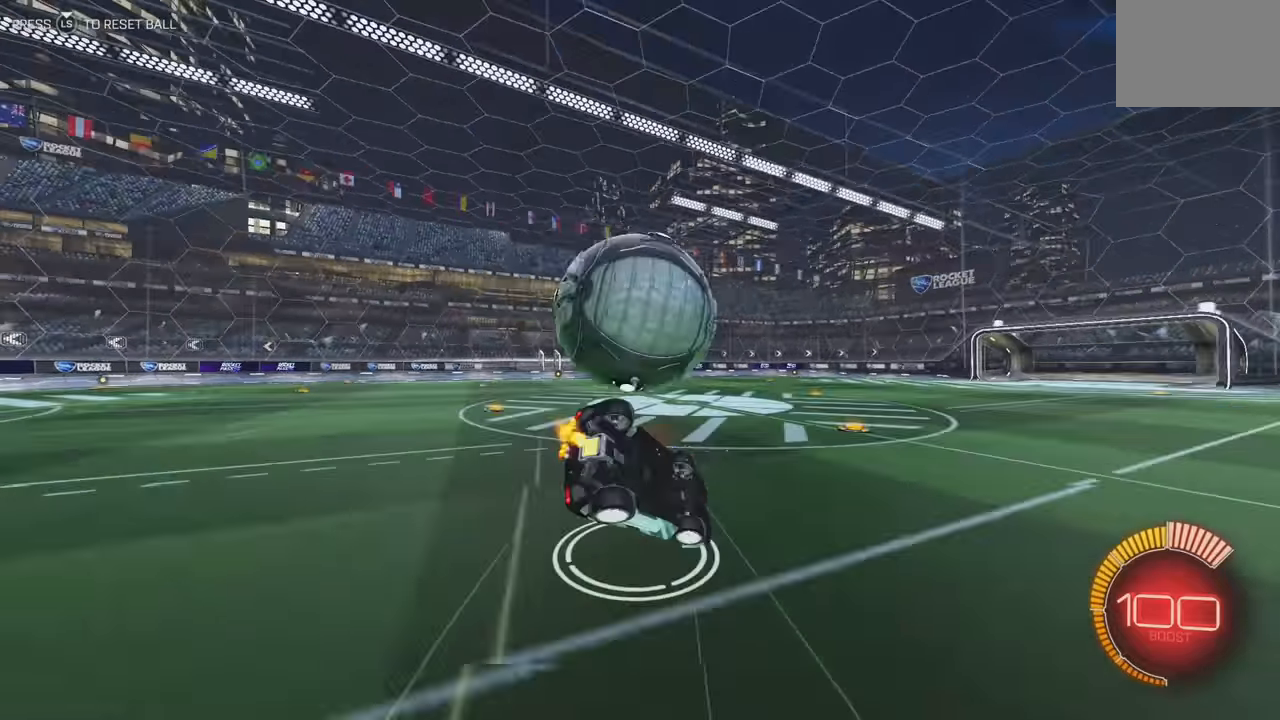
{"buttons": ["B", "Y"], "left_stick": "down-left", "events": [[150, "R2", "up"], [350, "L1", "up"], [367, "left_stick", "down-left"], [400, "R1", "down"], [467, "B", "down"], [467, "R1", "up"], [467, "Y", "down"]]}
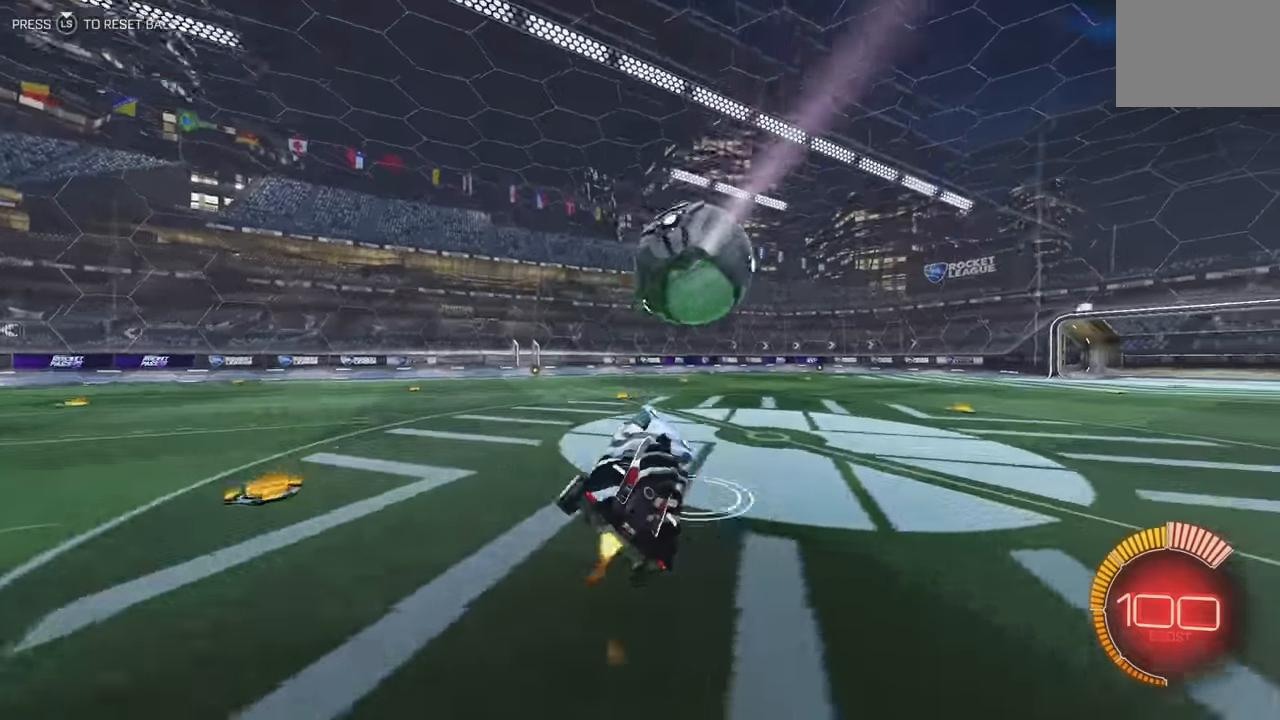
{"buttons": [], "left_stick": "down-left", "events": [[17, "left_stick", "center"], [83, "Y", "up"], [117, "B", "up"], [300, "R2", "down"], [333, "L1", "down"], [333, "left_stick", "down-left"], [483, "L1", "up"], [500, "R2", "up"]]}
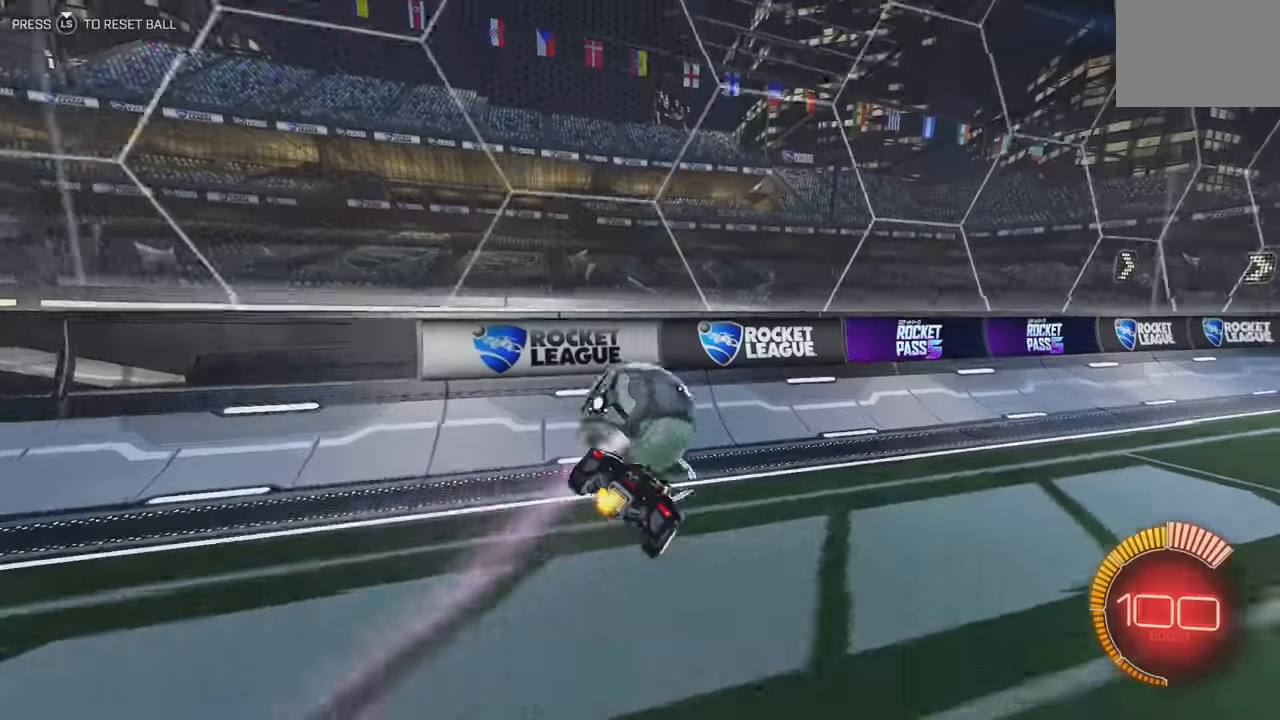
{"buttons": ["R2"], "left_stick": "left", "events": [[217, "R2", "down"], [250, "L2", "down"], [317, "left_stick", "center"], [383, "L2", "up"], [467, "left_stick", "left"]]}
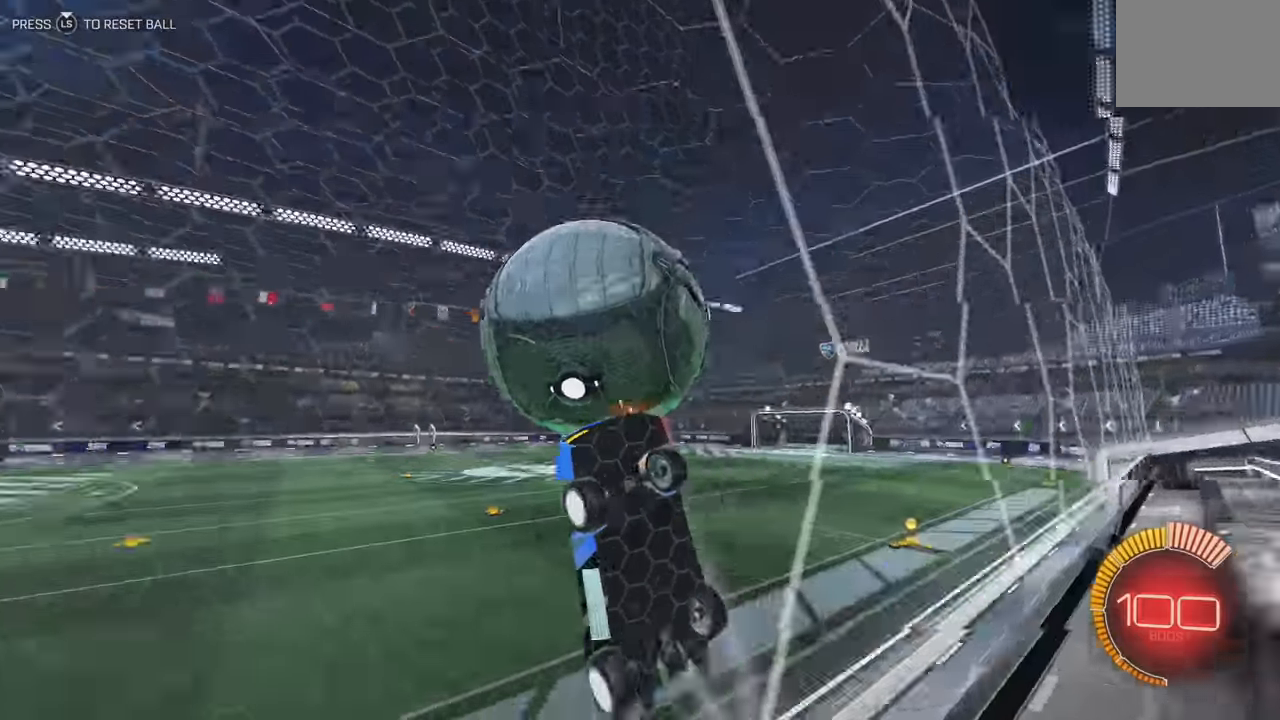
{"buttons": ["A", "B", "R2"], "left_stick": "down-right", "events": [[100, "left_stick", "center"], [133, "L2", "down"], [133, "R2", "up"], [233, "R2", "down"], [283, "L2", "up"], [417, "left_stick", "right"], [467, "left_stick", "down-right"], [483, "B", "down"], [500, "A", "down"]]}
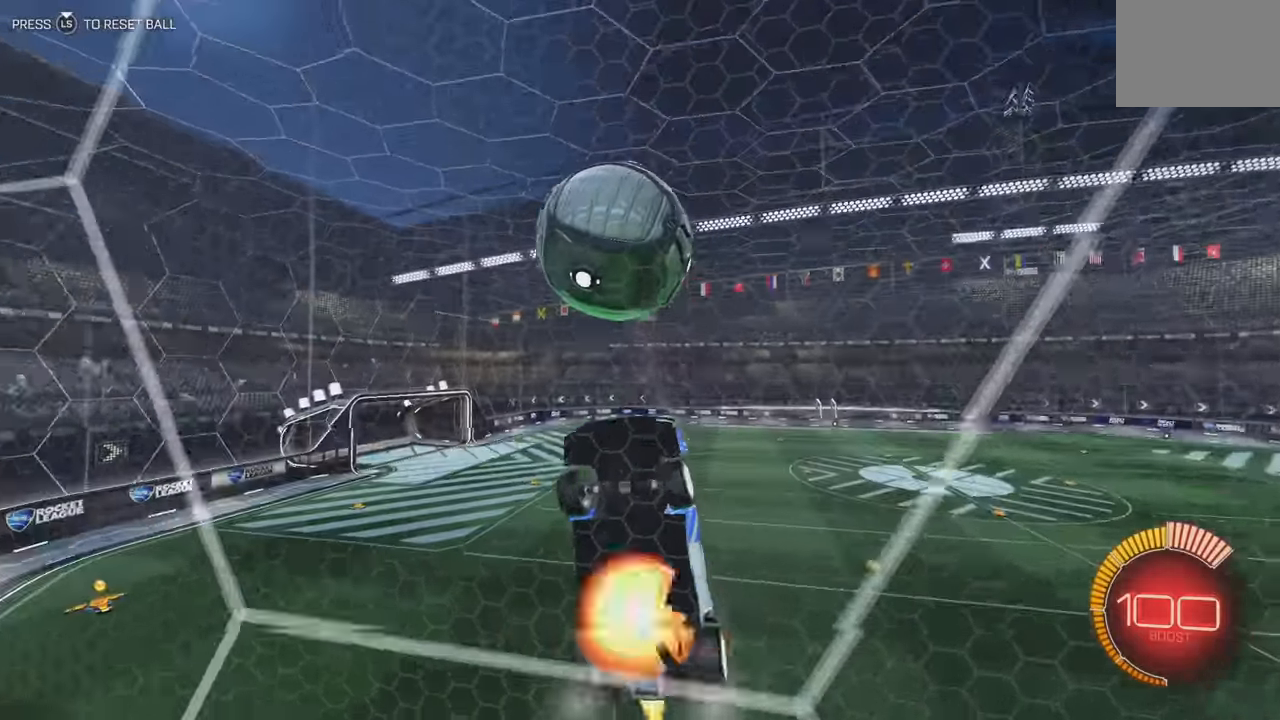
{"buttons": ["R2"], "left_stick": "left", "events": [[117, "left_stick", "left"], [133, "L1", "down"], [217, "A", "up"], [283, "B", "up"], [383, "B", "down"], [417, "L1", "up"], [433, "B", "up"]]}